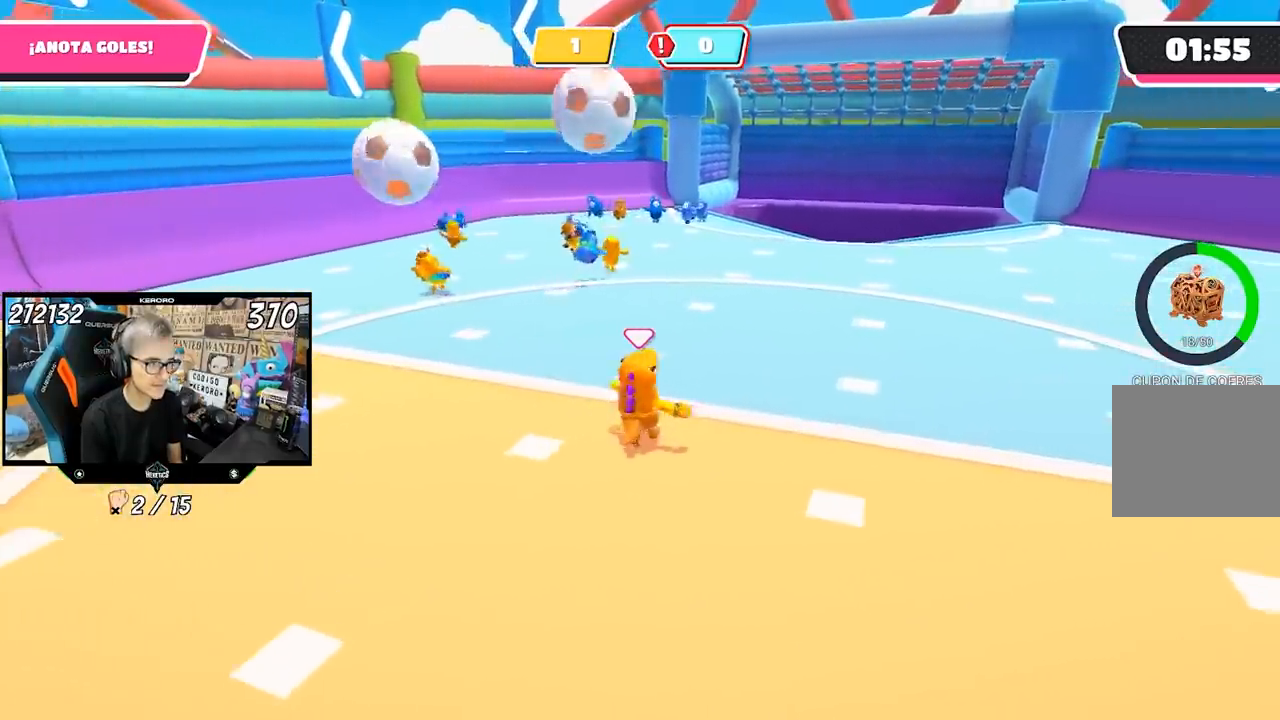
Gameplay with a controller (PlayStation layout); each line is a JSON object with the inputs held at the frame after it. "events" lists button and stick changes between this image and that frame as [ms after this image, input, new state], when the widget could be followed in between.
{"buttons": [], "left_stick": "up-right", "right_stick": "center", "events": [[183, "left_stick", "down"], [283, "left_stick", "center"], [350, "left_stick", "up"], [500, "left_stick", "up-right"]]}
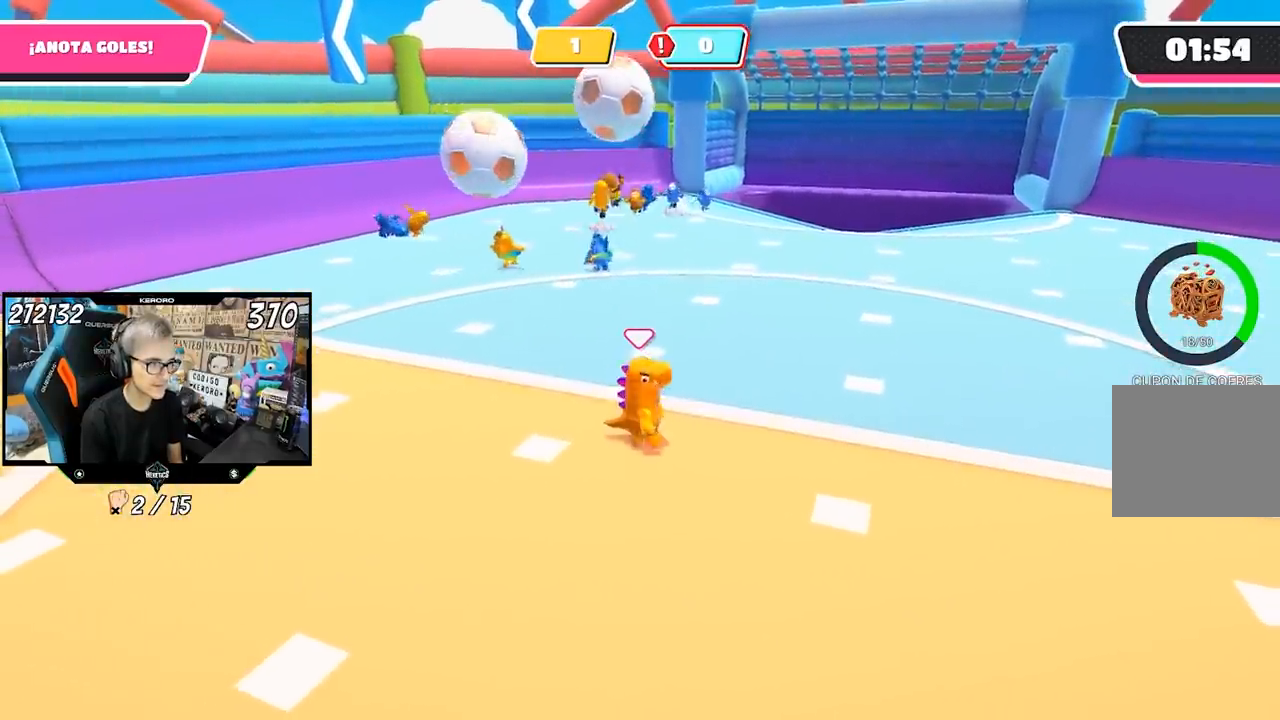
{"buttons": [], "left_stick": "left", "right_stick": "center", "events": [[383, "left_stick", "up-left"], [450, "left_stick", "left"]]}
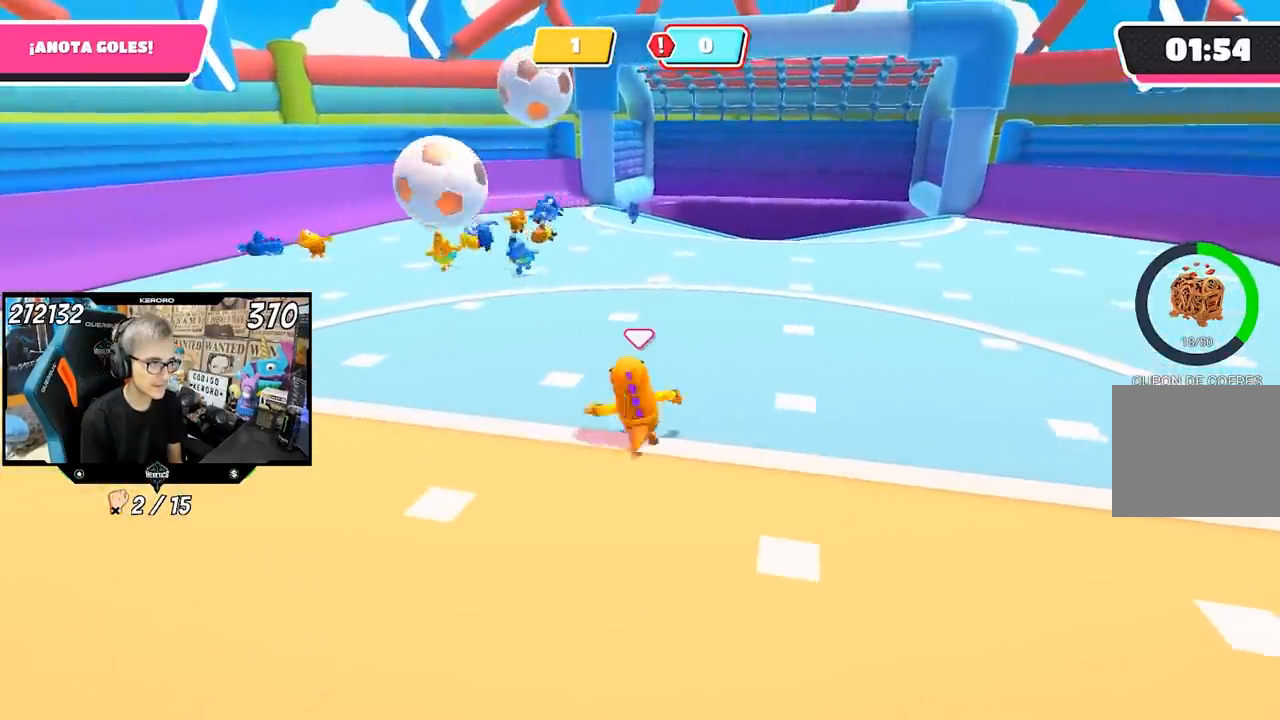
{"buttons": [], "left_stick": "down-right", "right_stick": "center", "events": [[17, "left_stick", "down-left"], [133, "left_stick", "center"], [300, "left_stick", "left"], [483, "left_stick", "down-right"]]}
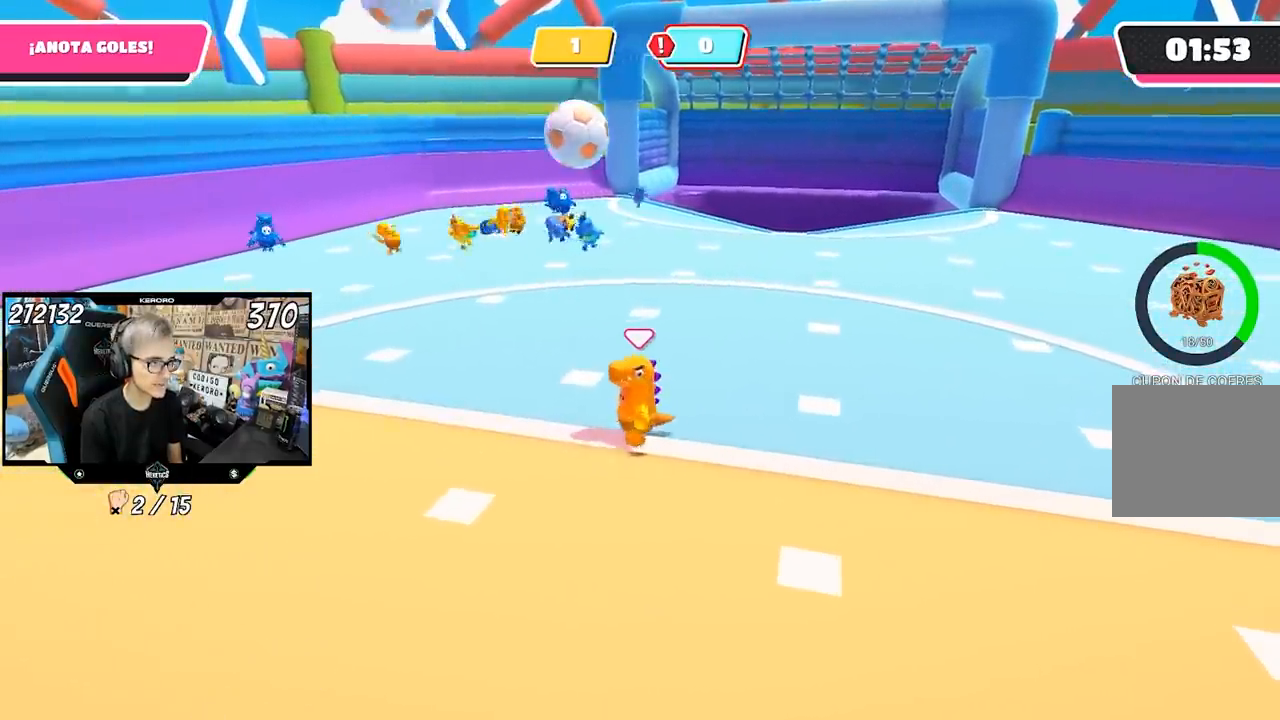
{"buttons": [], "left_stick": "down-right", "right_stick": "center", "events": [[117, "left_stick", "down-left"], [483, "left_stick", "down-right"]]}
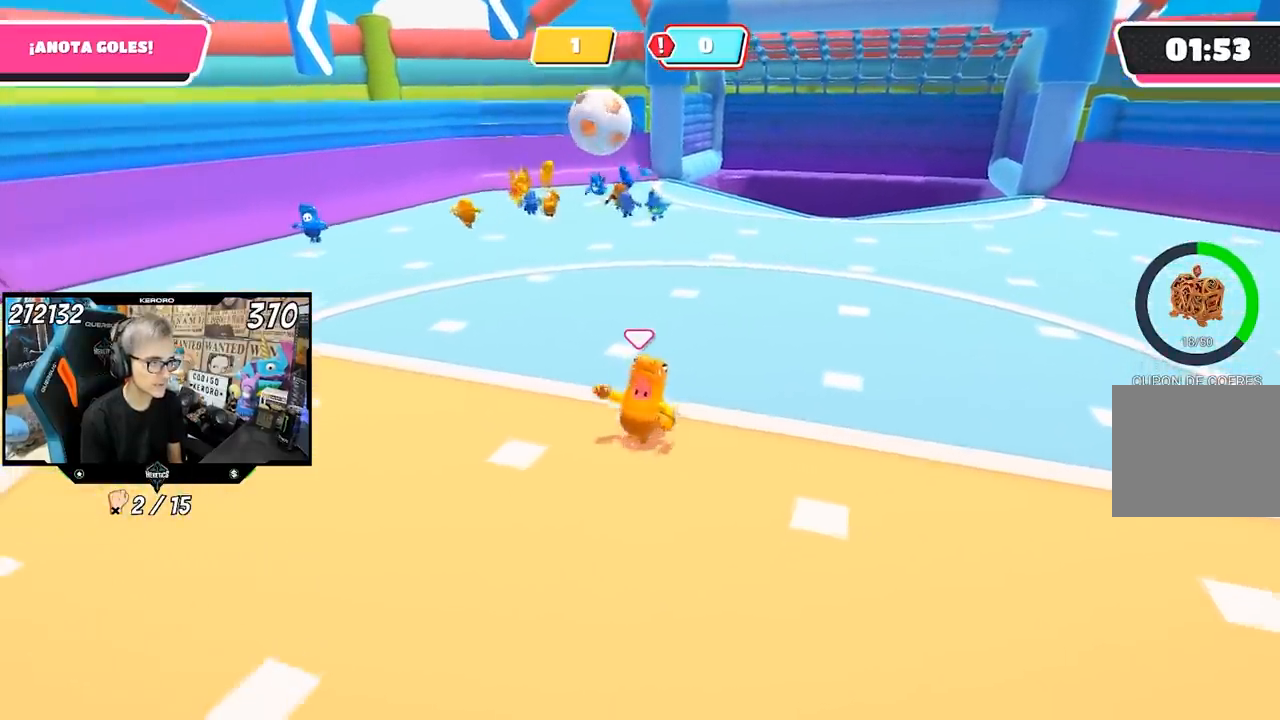
{"buttons": [], "left_stick": "down-left", "right_stick": "up", "events": [[150, "left_stick", "down-left"], [317, "right_stick", "up-left"], [450, "right_stick", "up"]]}
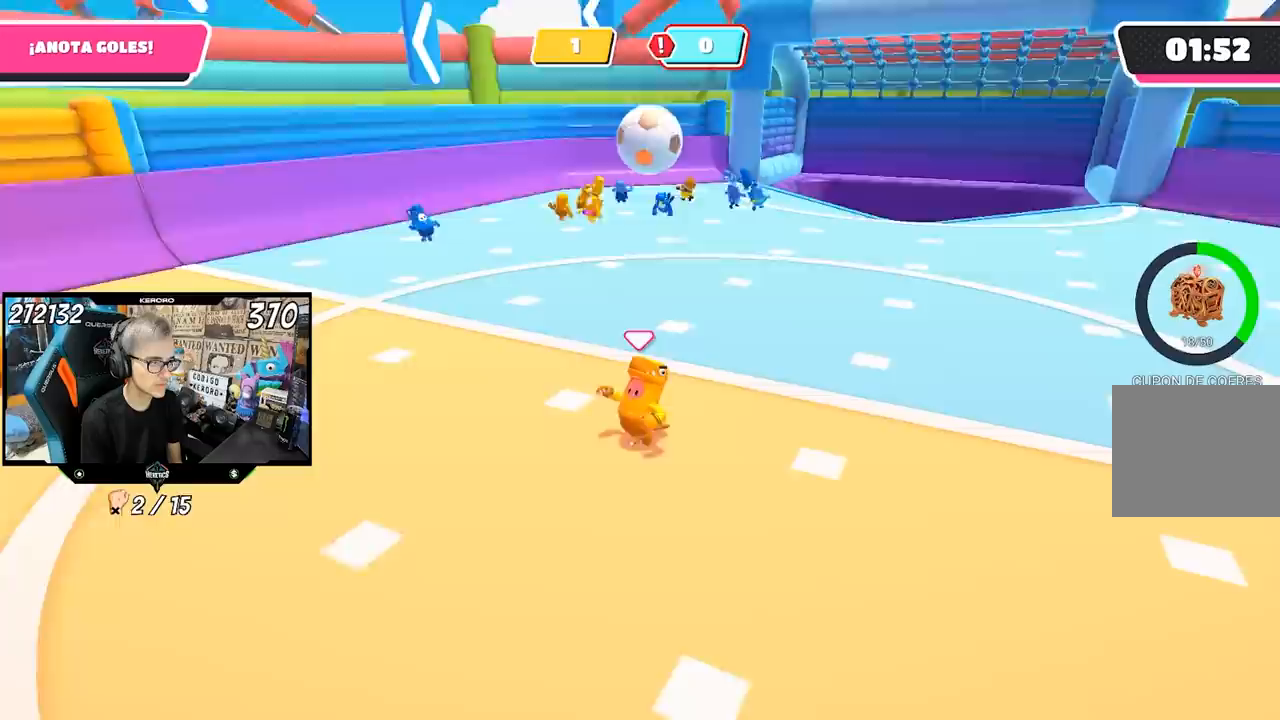
{"buttons": [], "left_stick": "right", "right_stick": "center", "events": [[150, "left_stick", "left"], [150, "right_stick", "center"], [350, "left_stick", "up"], [483, "left_stick", "right"]]}
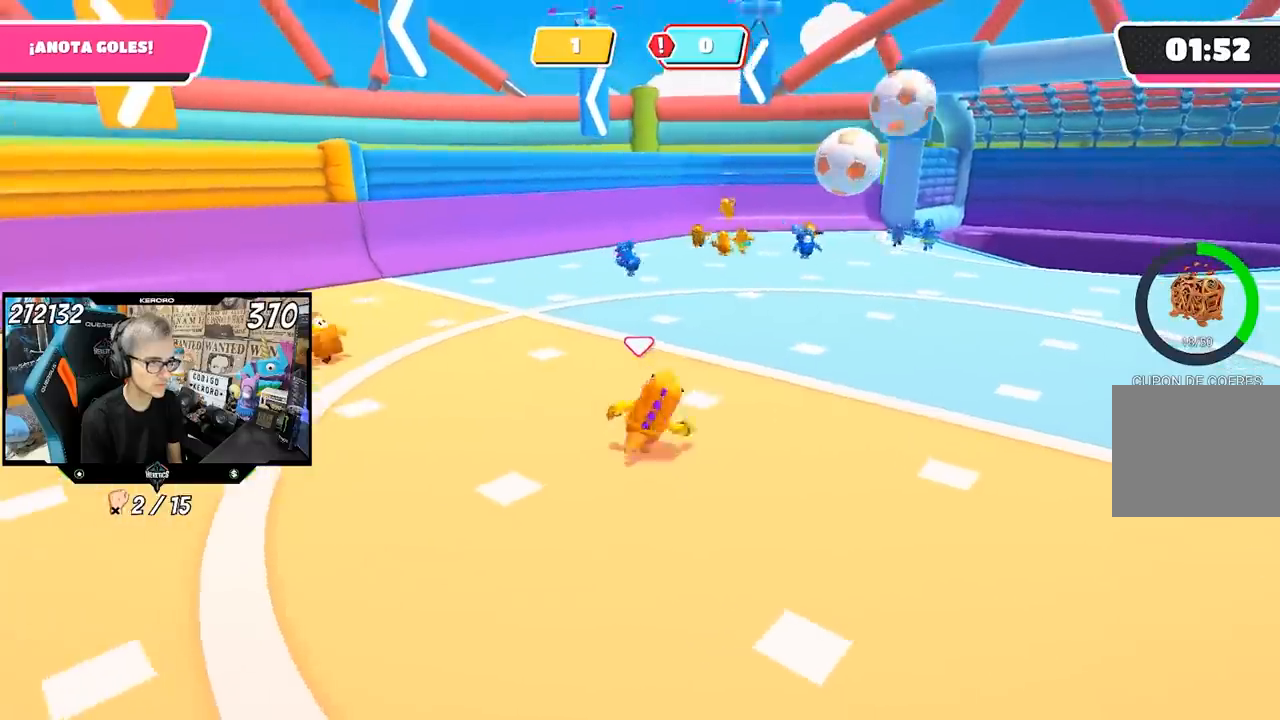
{"buttons": [], "left_stick": "right", "right_stick": "center", "events": []}
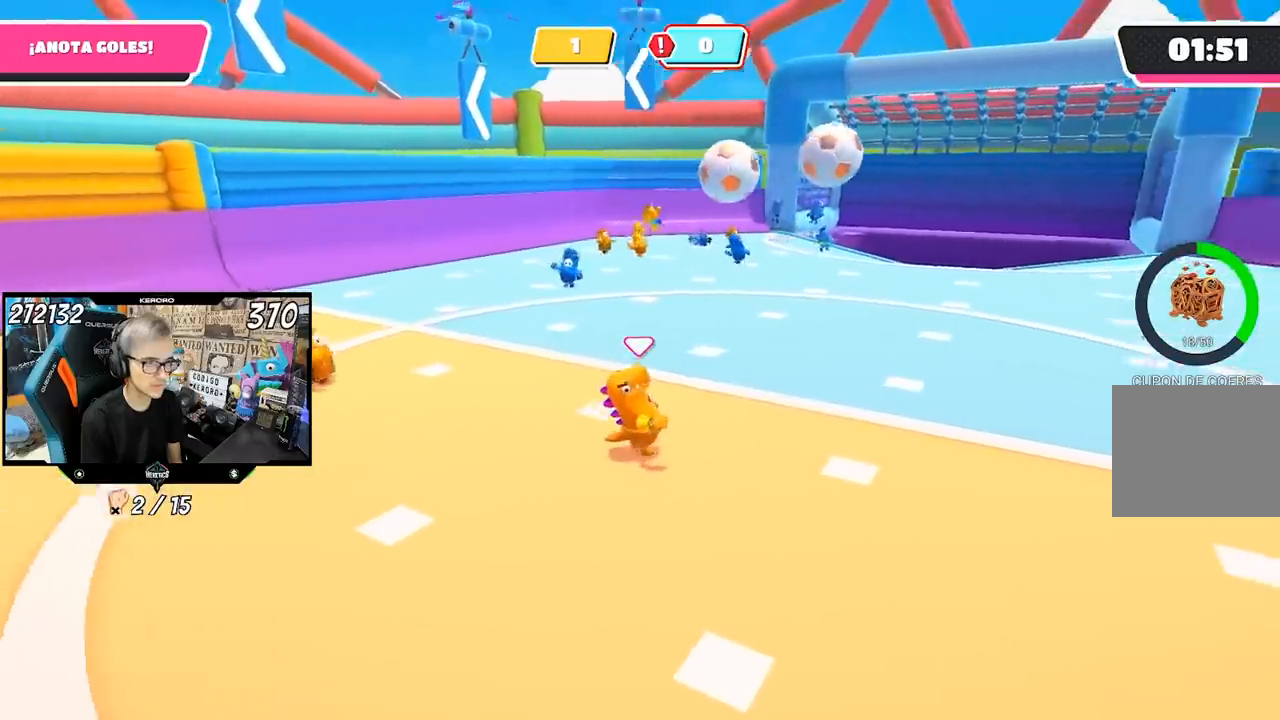
{"buttons": [], "left_stick": "up-right", "right_stick": "center", "events": [[317, "left_stick", "up-right"]]}
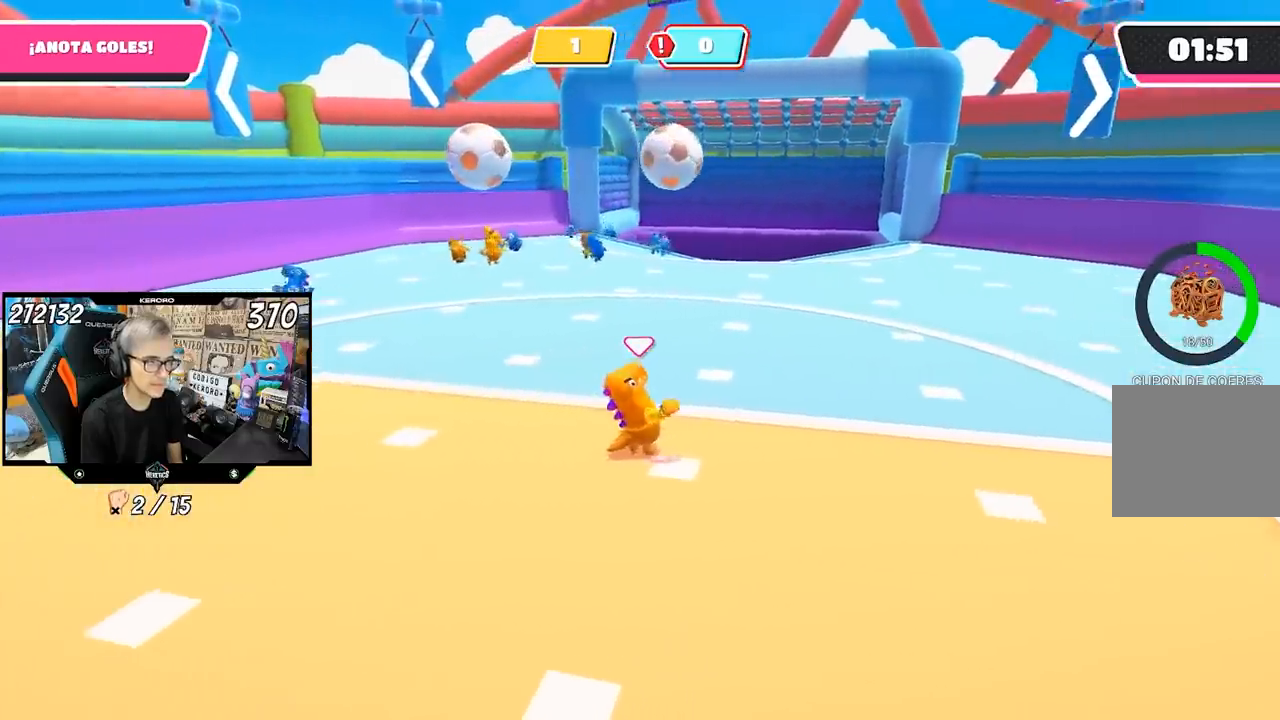
{"buttons": [], "left_stick": "down-right", "right_stick": "center", "events": [[117, "left_stick", "right"], [250, "left_stick", "down-right"]]}
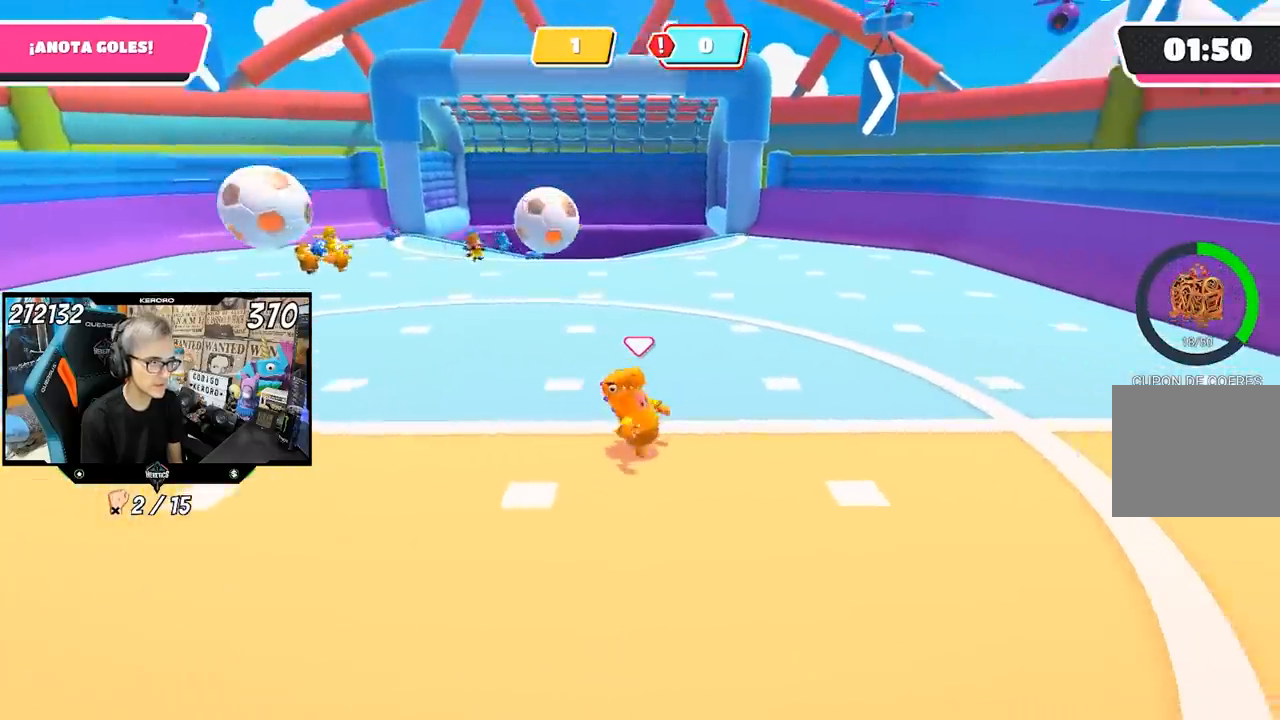
{"buttons": [], "left_stick": "down-right", "right_stick": "center", "events": [[350, "right_stick", "left"], [483, "right_stick", "center"]]}
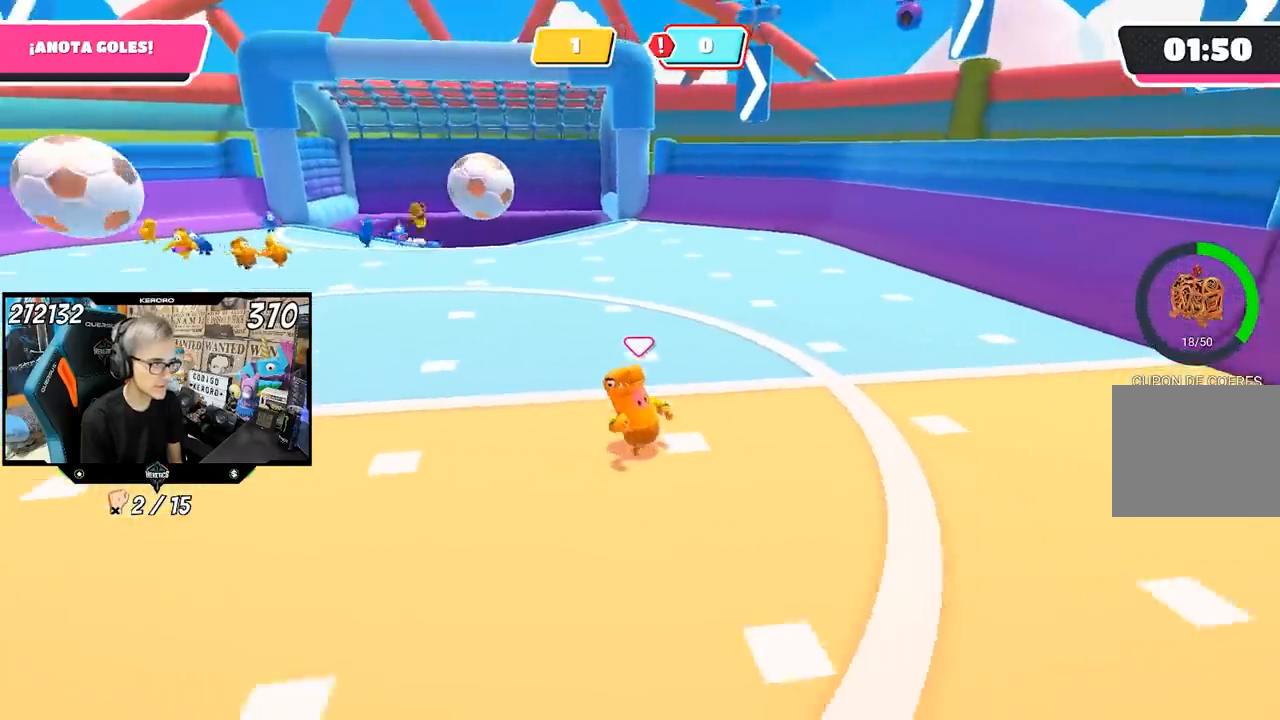
{"buttons": [], "left_stick": "down-right", "right_stick": "center", "events": []}
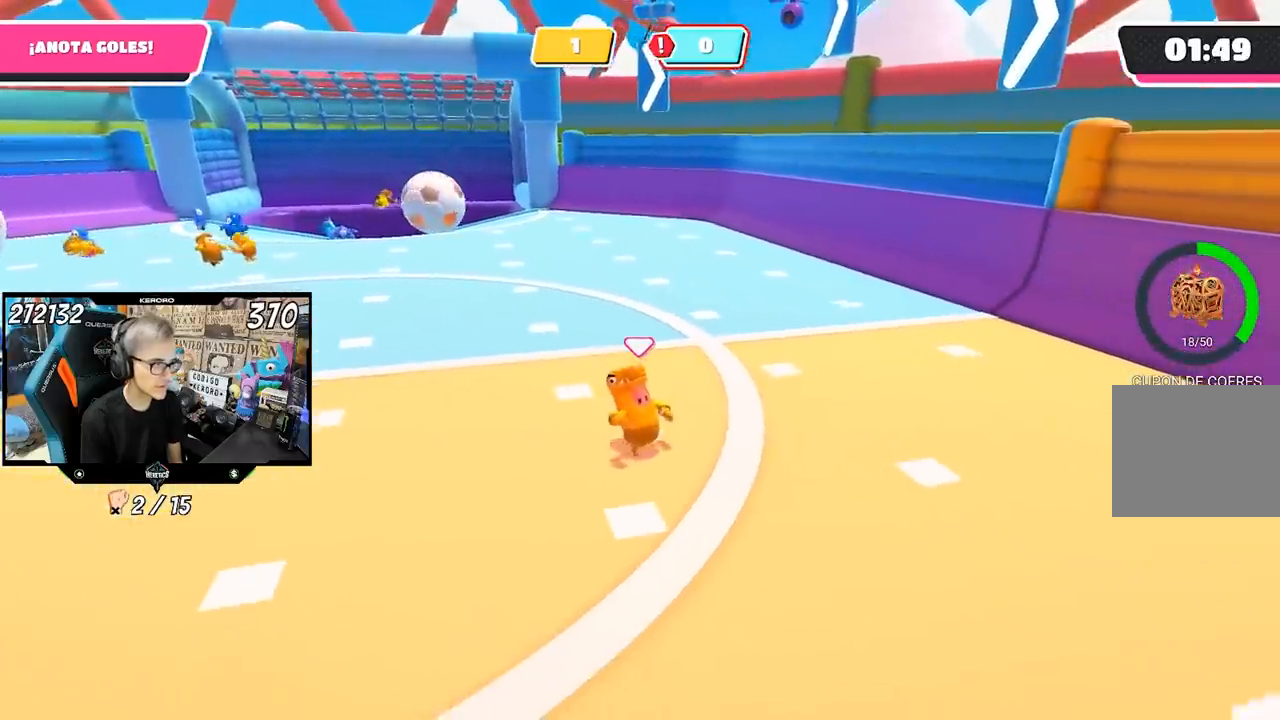
{"buttons": [], "left_stick": "down-left", "right_stick": "center", "events": [[117, "left_stick", "up-right"], [283, "left_stick", "up-left"], [383, "left_stick", "down-left"]]}
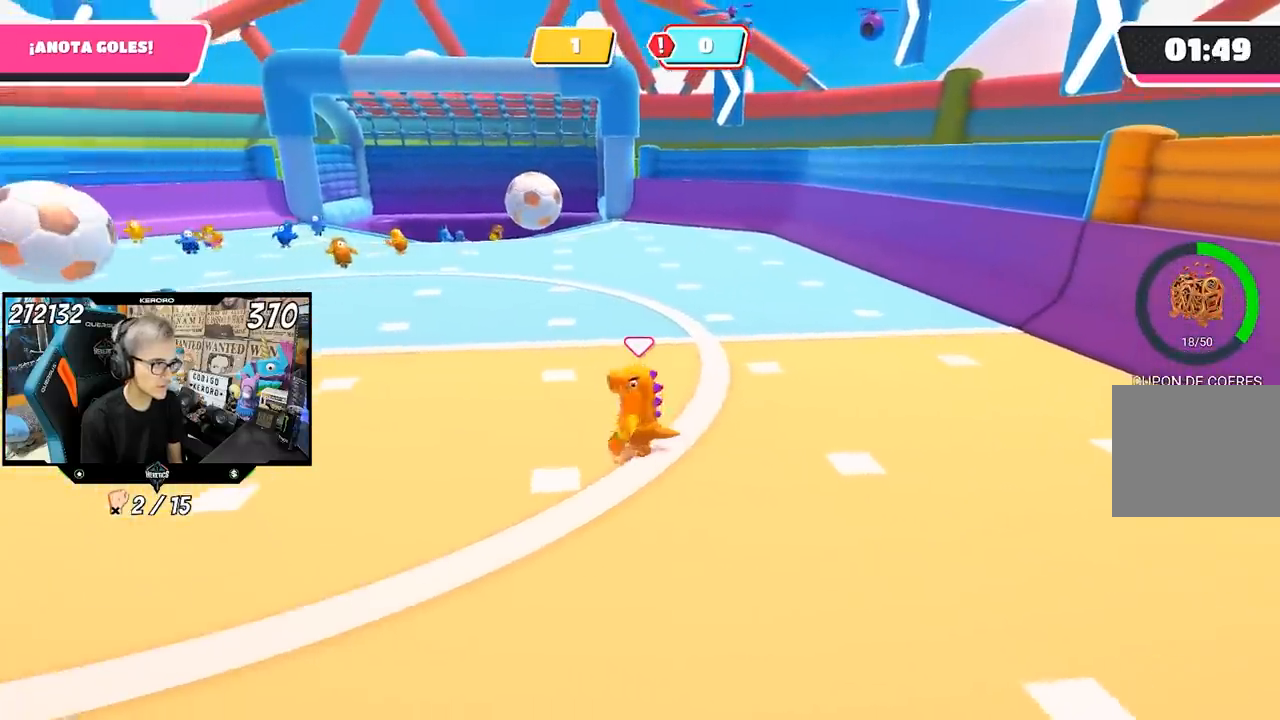
{"buttons": [], "left_stick": "down-left", "right_stick": "center", "events": [[150, "left_stick", "left"], [317, "left_stick", "down-left"]]}
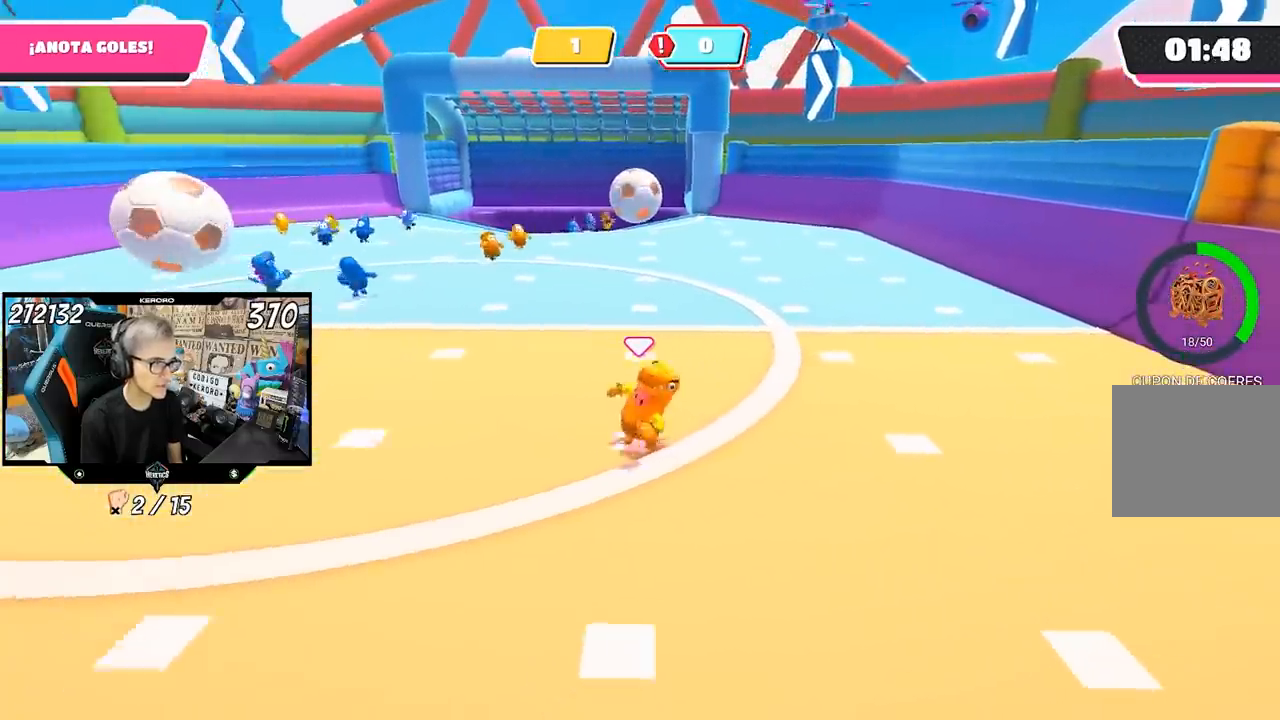
{"buttons": [], "left_stick": "left", "right_stick": "center", "events": [[50, "left_stick", "left"]]}
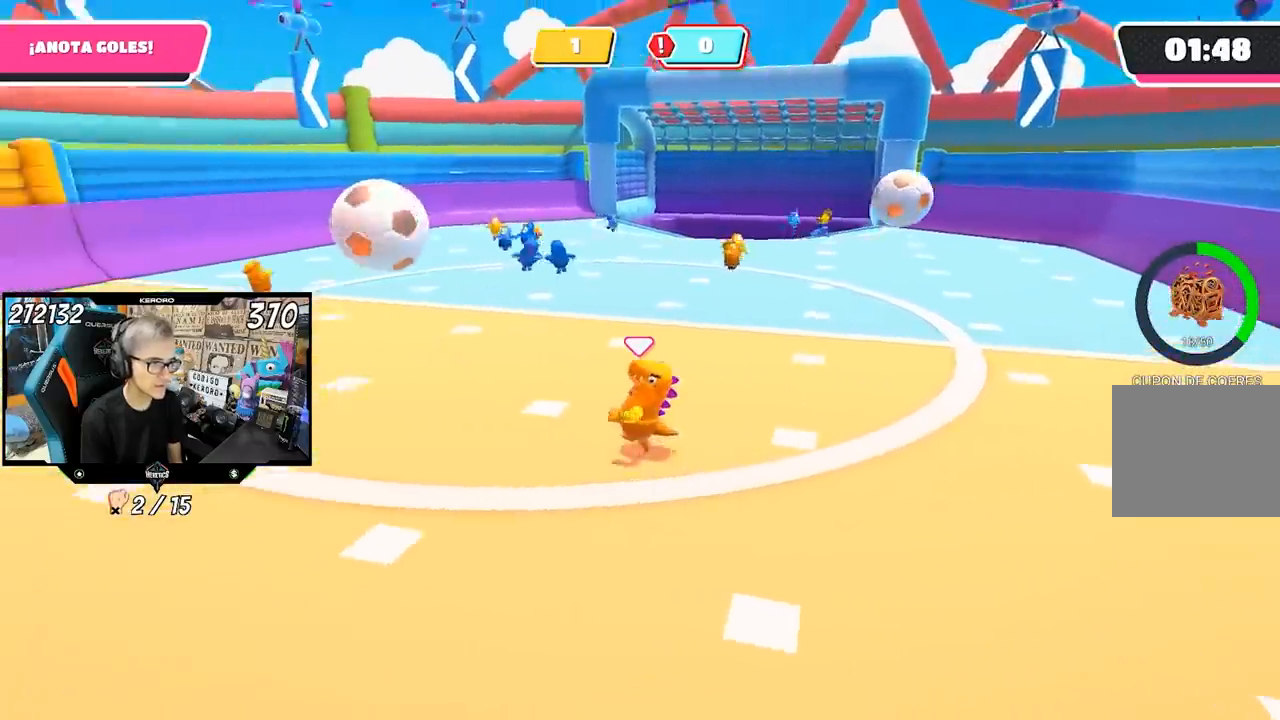
{"buttons": [], "left_stick": "up-left", "right_stick": "center", "events": [[233, "left_stick", "up-left"]]}
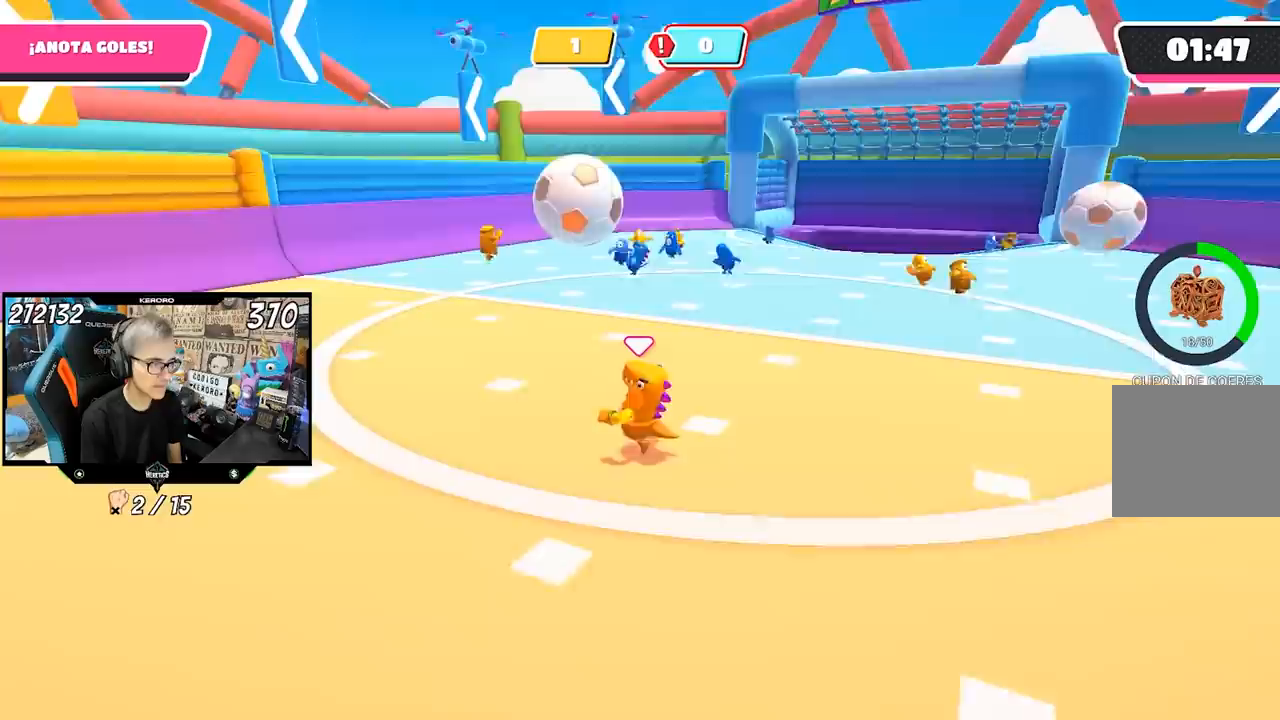
{"buttons": [], "left_stick": "right", "right_stick": "center", "events": [[183, "left_stick", "right"]]}
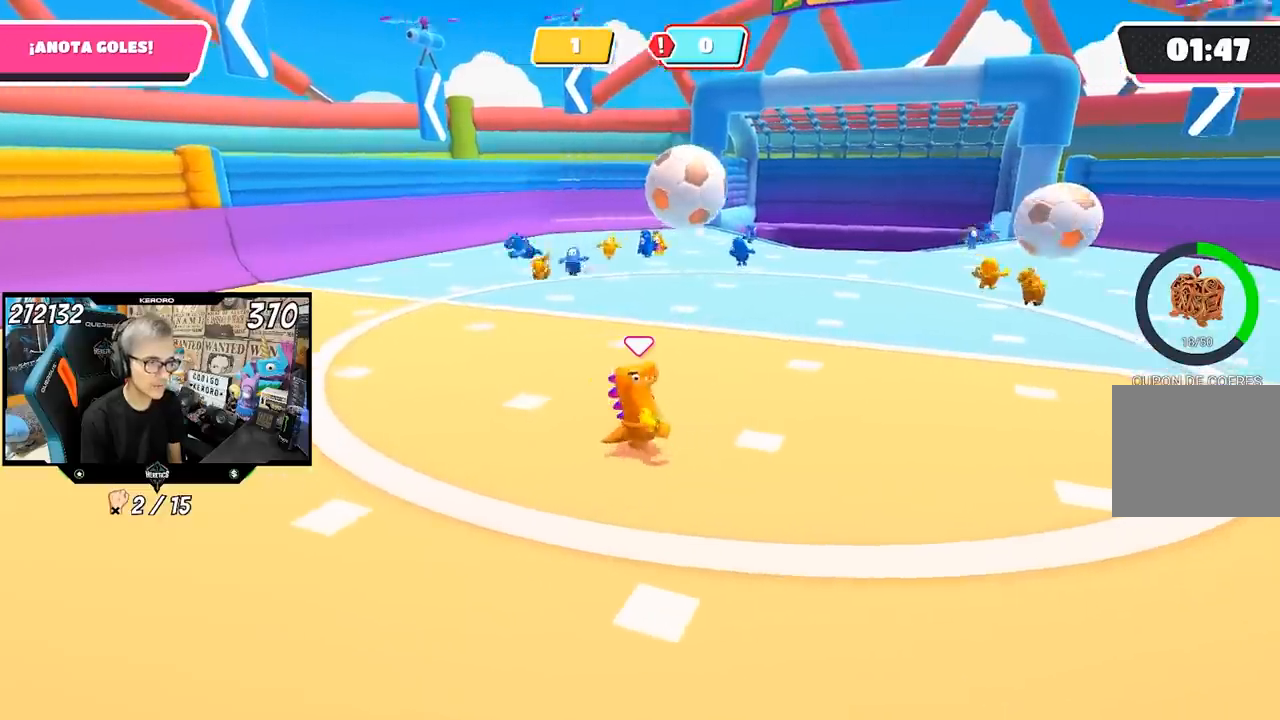
{"buttons": [], "left_stick": "up-right", "right_stick": "center", "events": [[217, "left_stick", "up-right"]]}
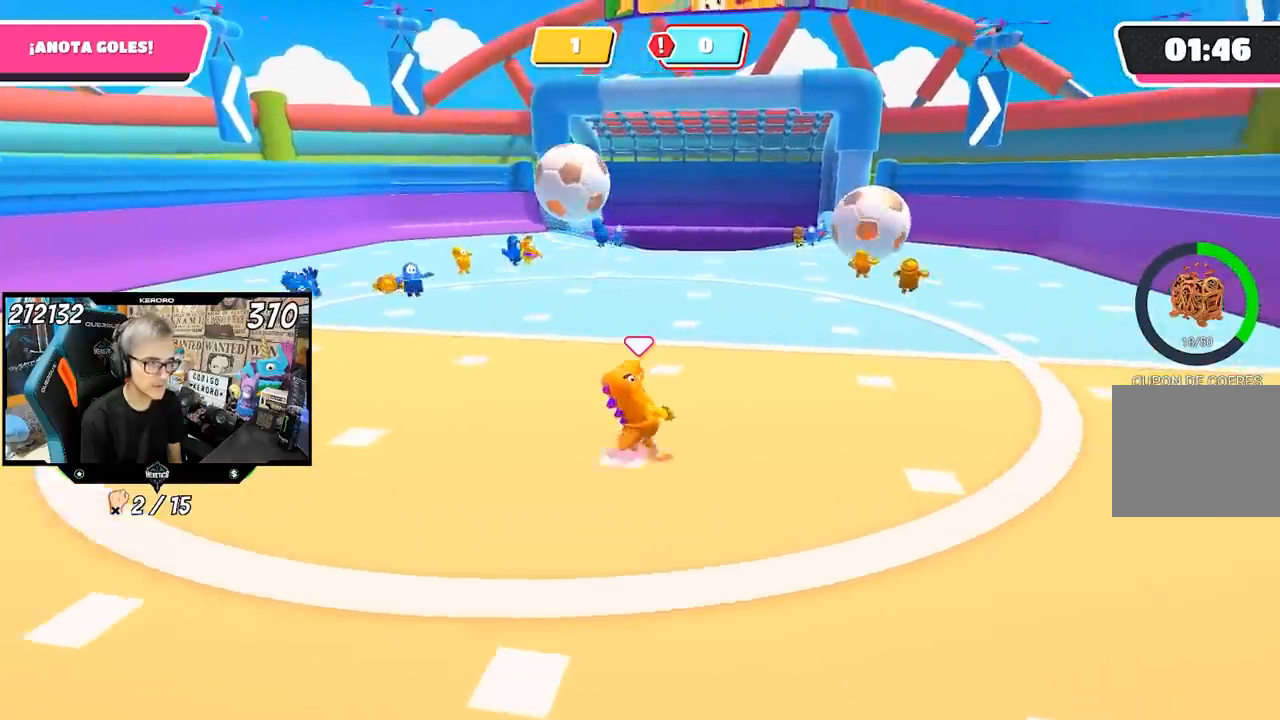
{"buttons": [], "left_stick": "up", "right_stick": "center", "events": [[83, "left_stick", "center"], [133, "left_stick", "up"], [283, "left_stick", "right"], [450, "left_stick", "up"]]}
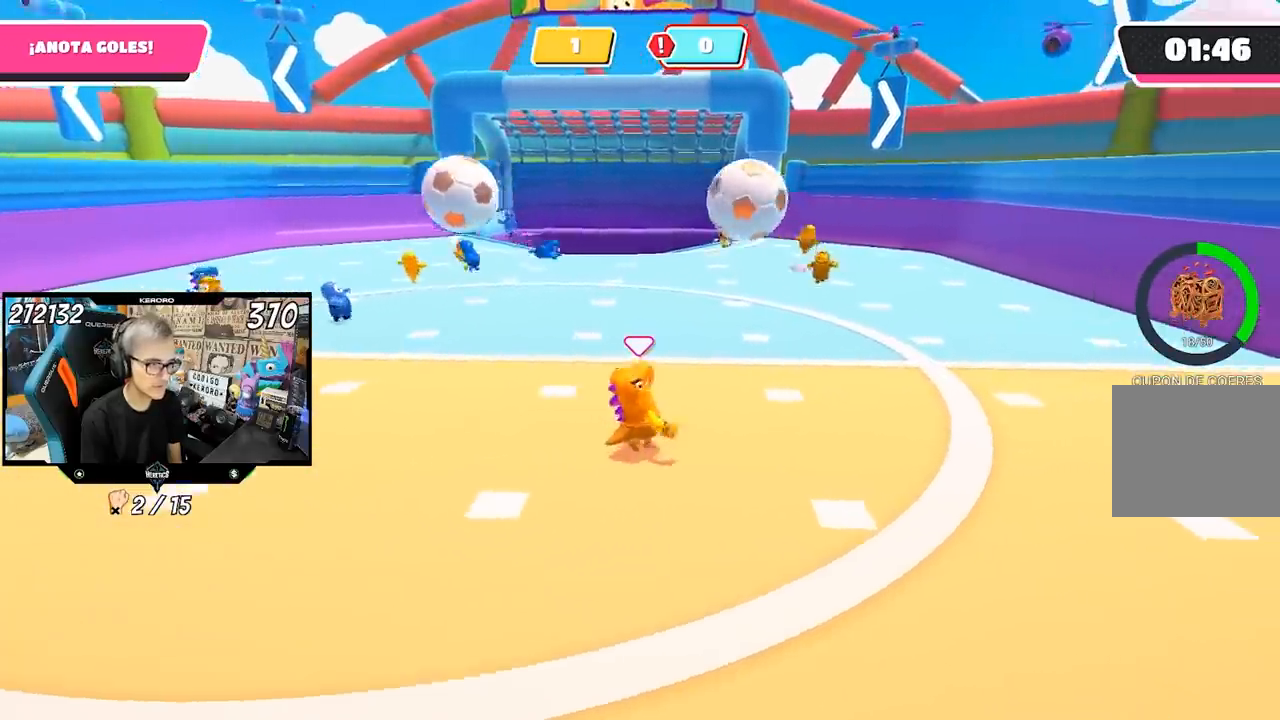
{"buttons": [], "left_stick": "down-left", "right_stick": "center", "events": [[217, "left_stick", "left"], [450, "left_stick", "down-left"]]}
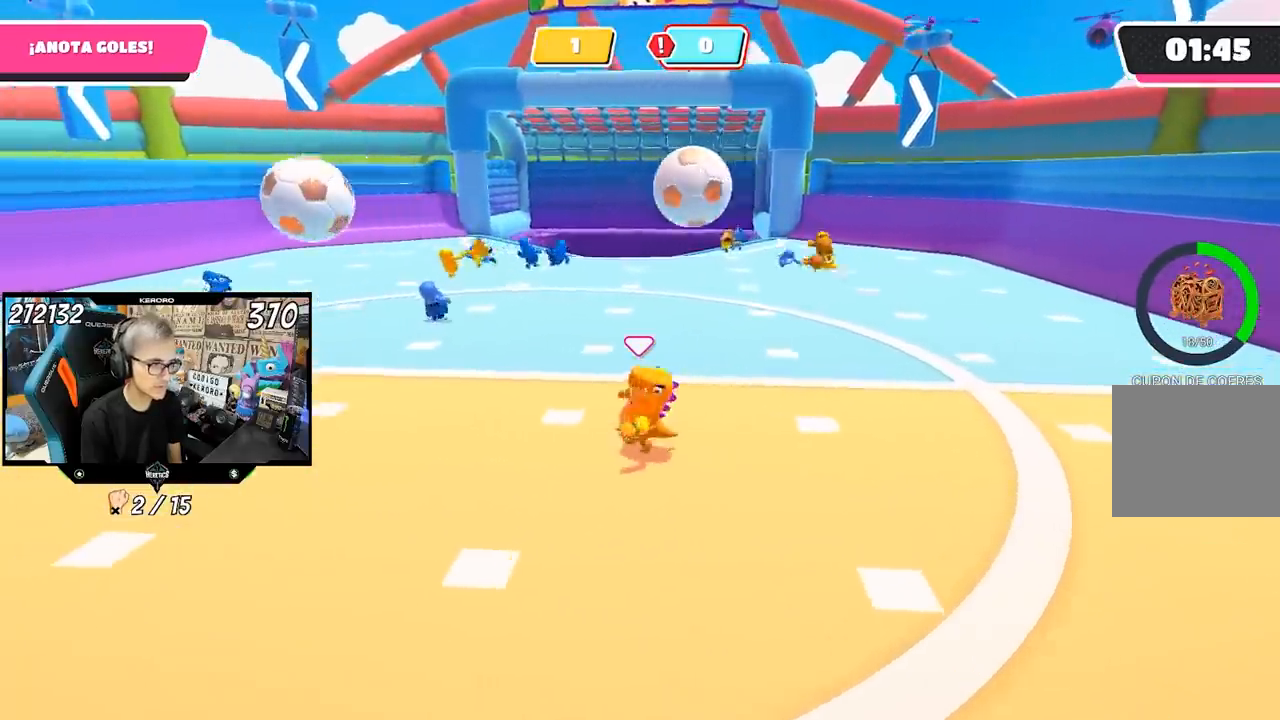
{"buttons": [], "left_stick": "down", "right_stick": "center", "events": [[300, "left_stick", "down"]]}
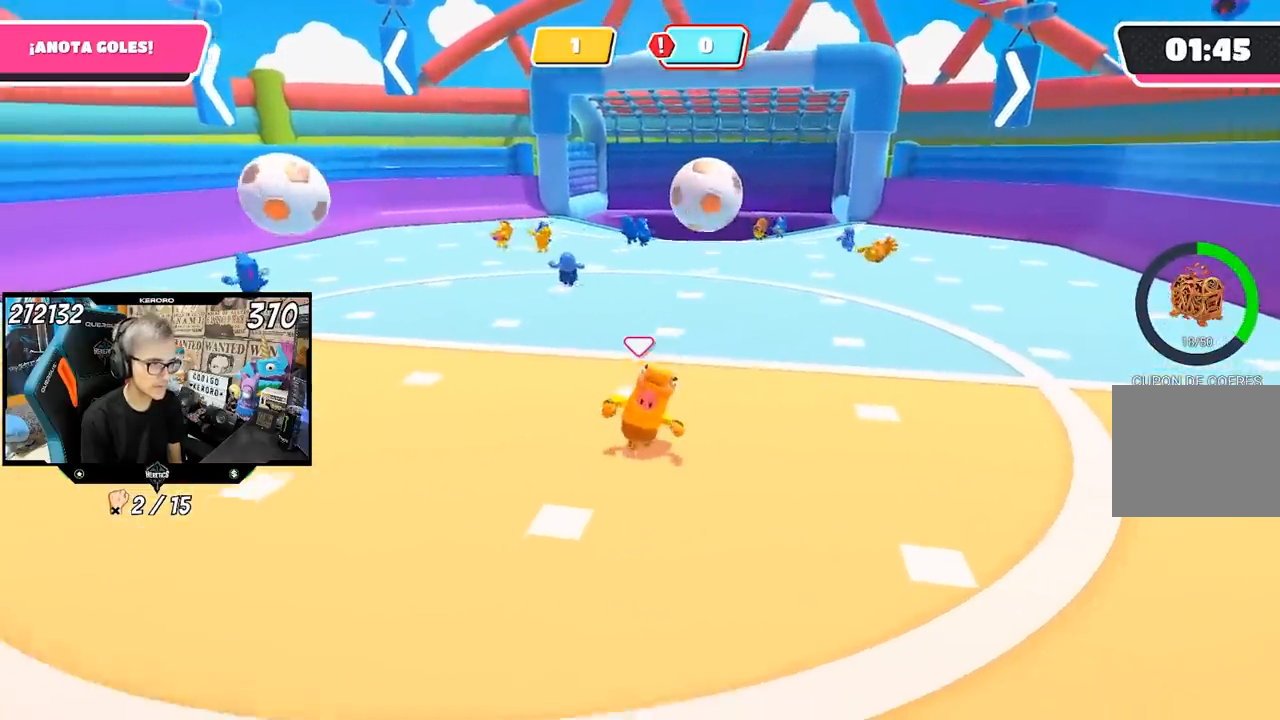
{"buttons": [], "left_stick": "left", "right_stick": "center", "events": [[17, "left_stick", "center"], [217, "left_stick", "up-left"], [317, "left_stick", "center"], [433, "left_stick", "left"]]}
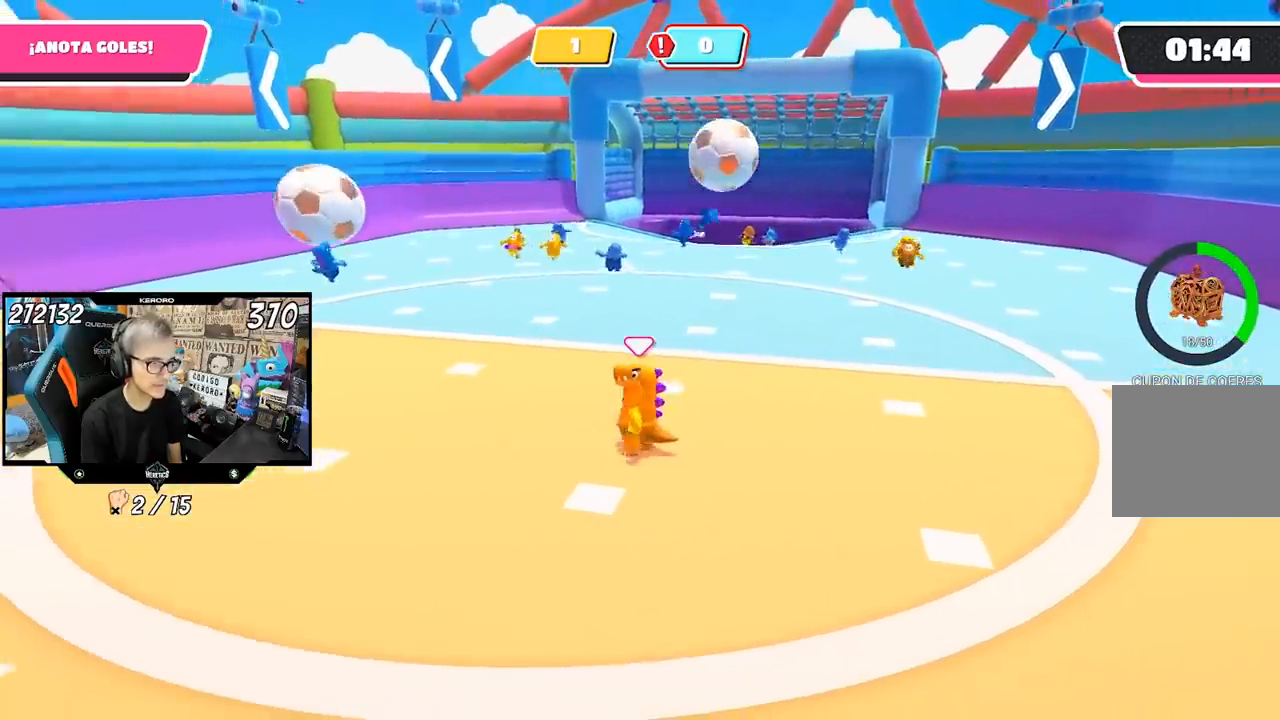
{"buttons": [], "left_stick": "down-left", "right_stick": "center", "events": [[250, "left_stick", "center"], [383, "left_stick", "down-right"], [483, "left_stick", "down-left"]]}
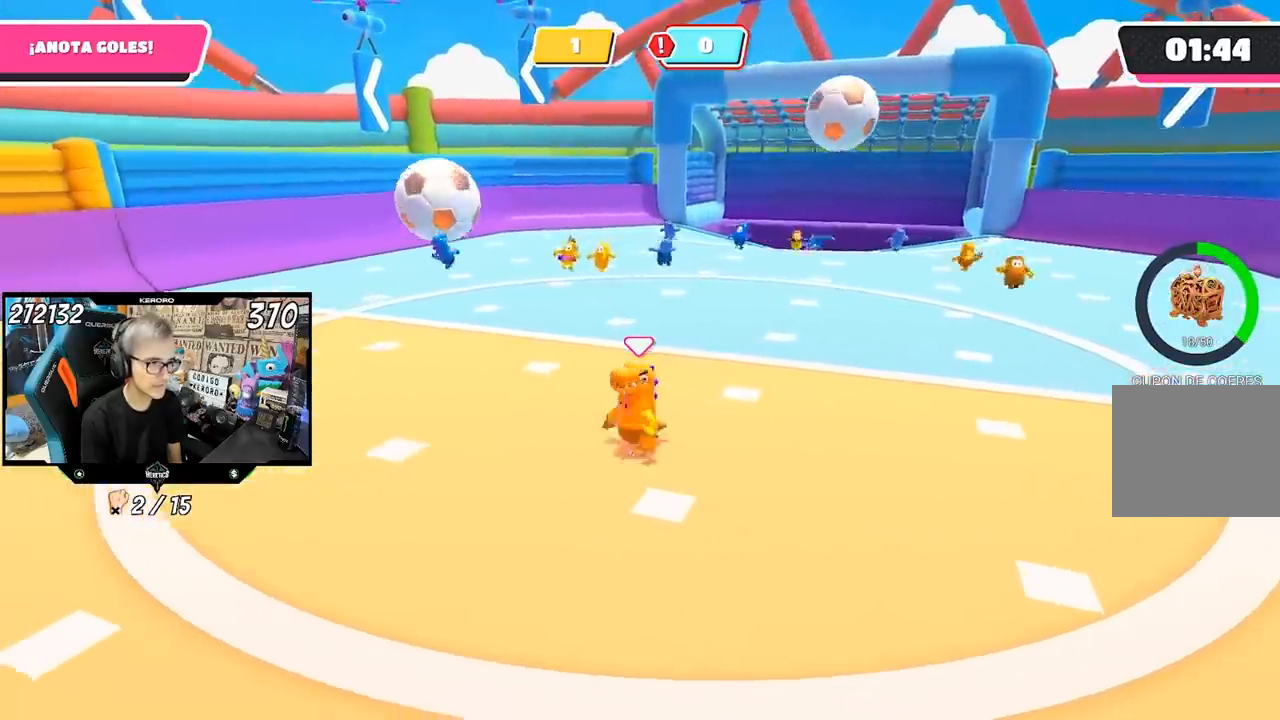
{"buttons": [], "left_stick": "down-left", "right_stick": "center", "events": []}
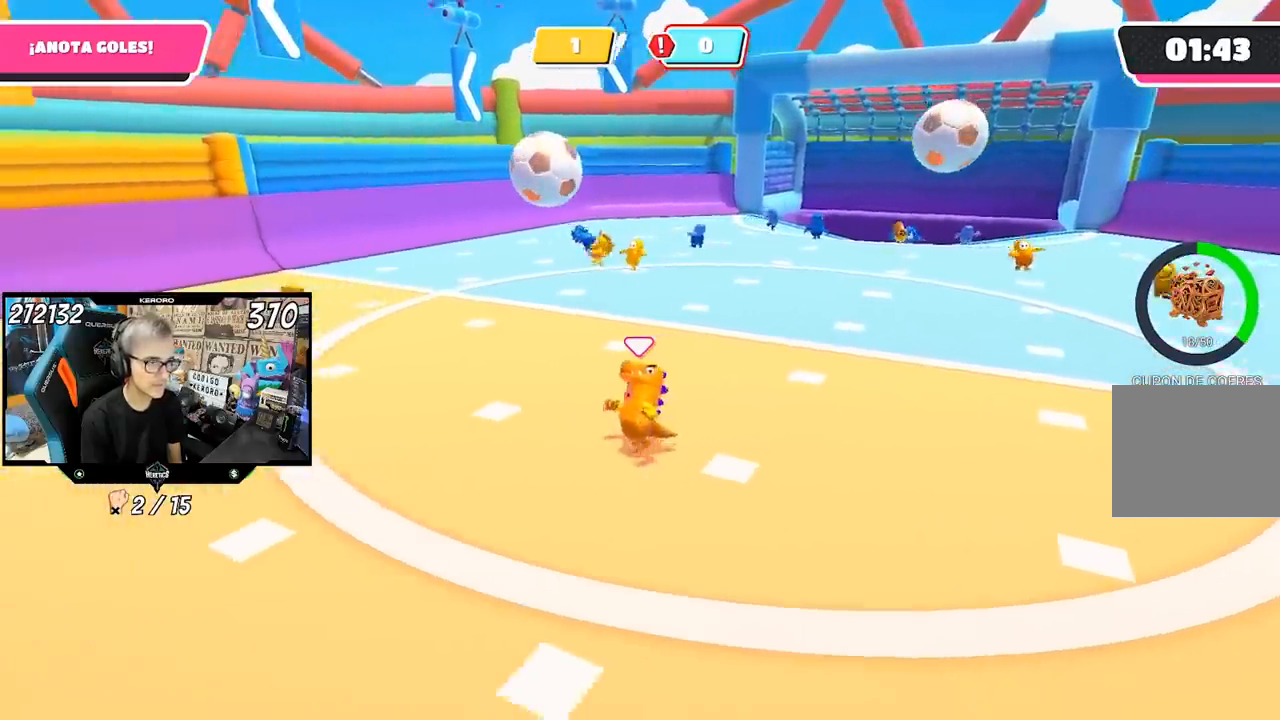
{"buttons": [], "left_stick": "up", "right_stick": "center", "events": [[150, "left_stick", "down-right"], [383, "left_stick", "up-right"], [467, "left_stick", "up"]]}
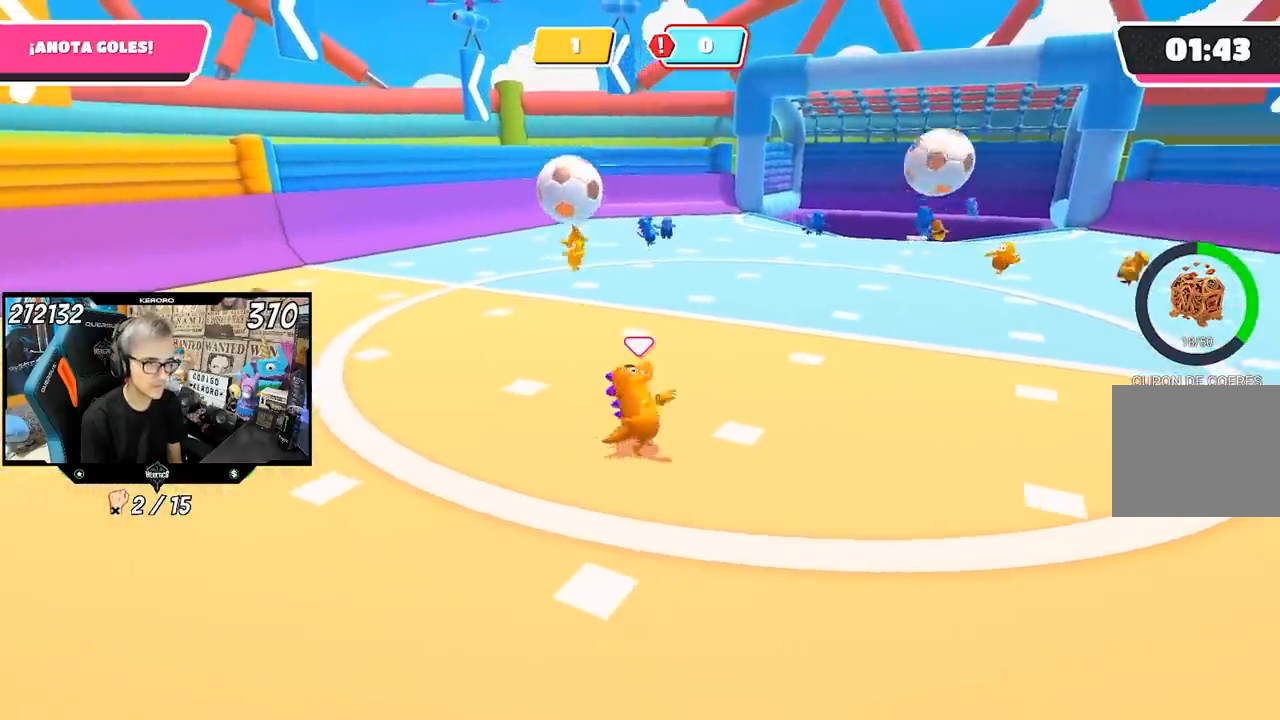
{"buttons": [], "left_stick": "center", "right_stick": "center", "events": [[83, "left_stick", "up-left"], [450, "left_stick", "center"]]}
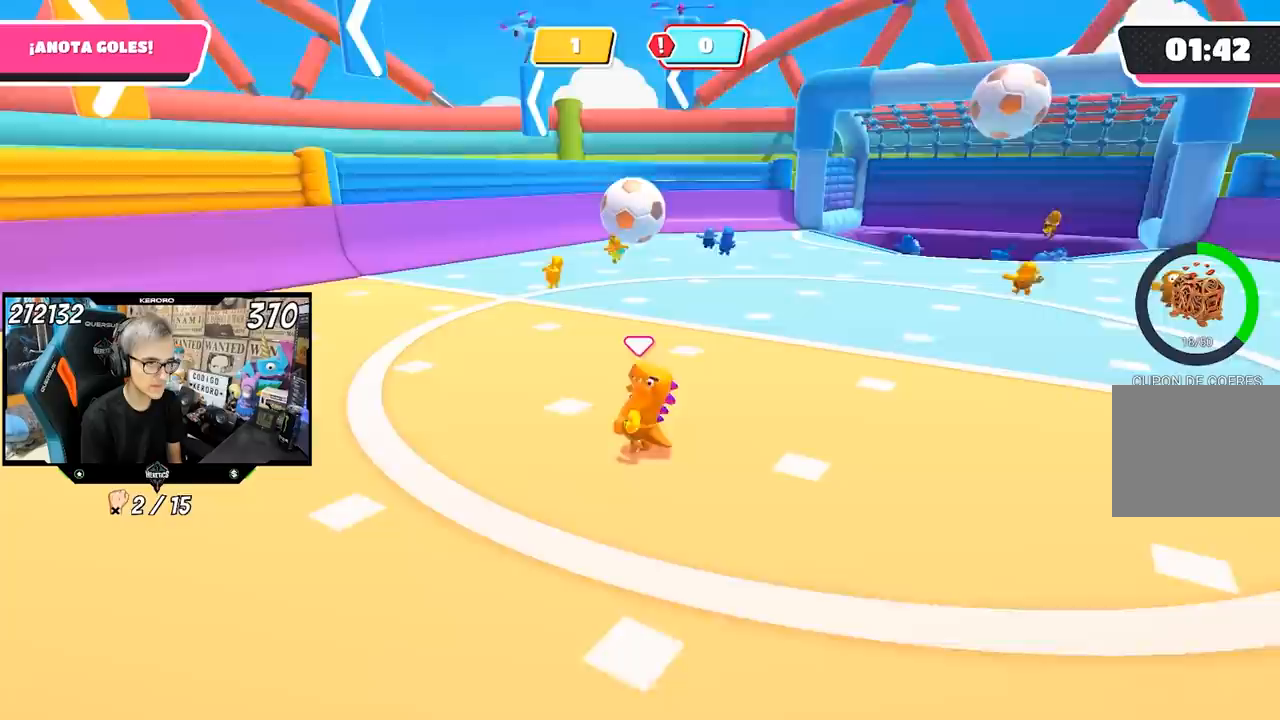
{"buttons": [], "left_stick": "down-right", "right_stick": "center", "events": [[17, "left_stick", "right"], [183, "left_stick", "down-right"], [283, "right_stick", "up-right"], [400, "right_stick", "center"]]}
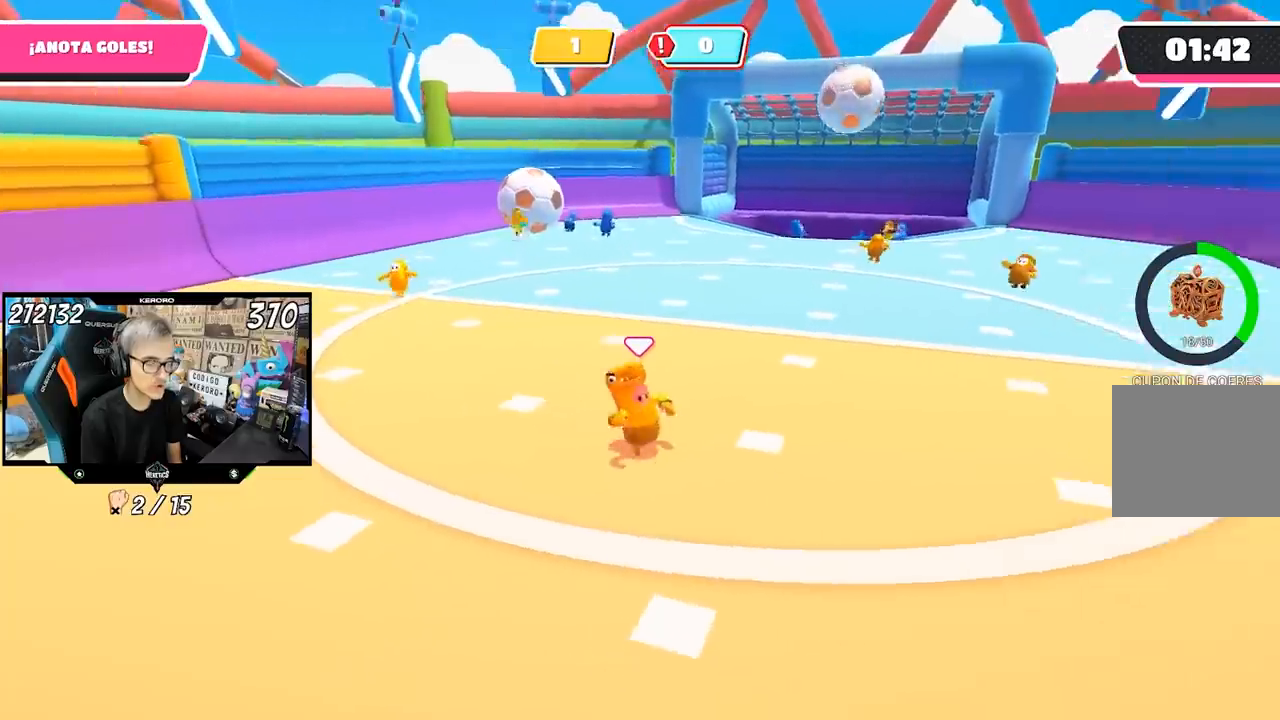
{"buttons": [], "left_stick": "center", "right_stick": "center", "events": [[50, "left_stick", "down-left"], [150, "left_stick", "center"], [283, "left_stick", "up-right"], [417, "left_stick", "center"]]}
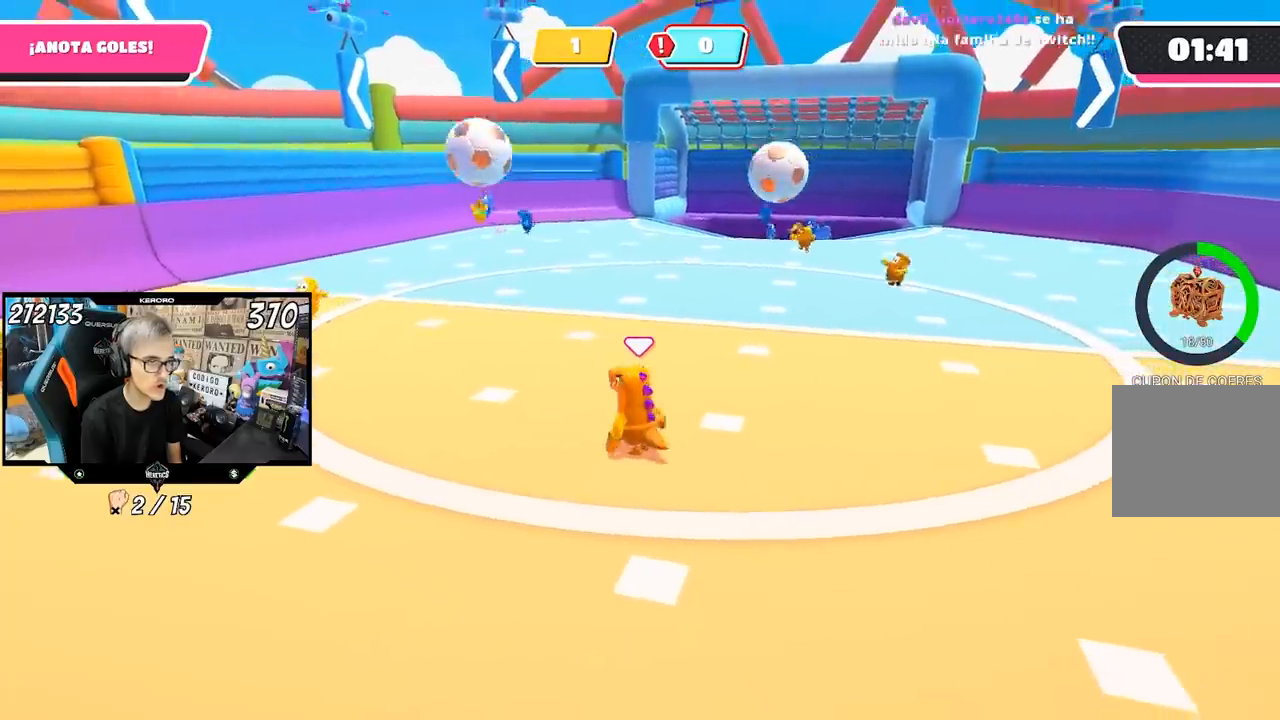
{"buttons": [], "left_stick": "up", "right_stick": "center", "events": [[350, "left_stick", "up"]]}
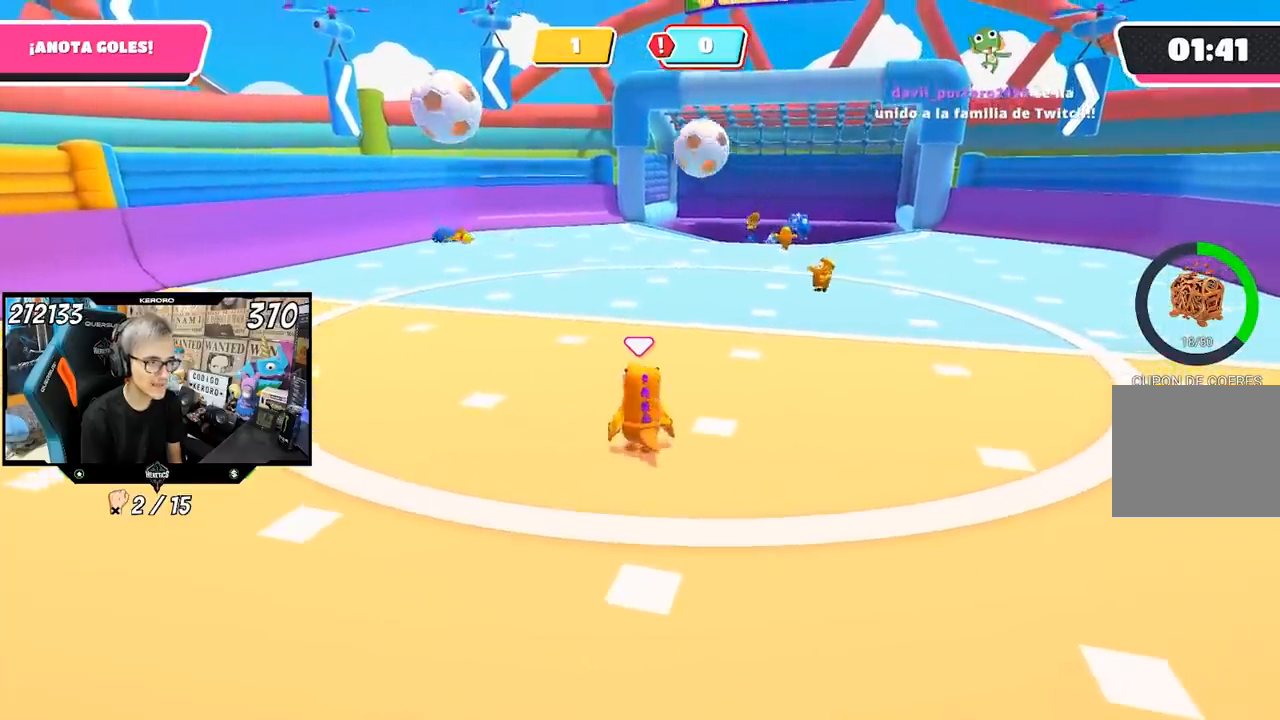
{"buttons": [], "left_stick": "right", "right_stick": "center", "events": [[33, "left_stick", "up-left"], [283, "left_stick", "center"], [483, "left_stick", "right"]]}
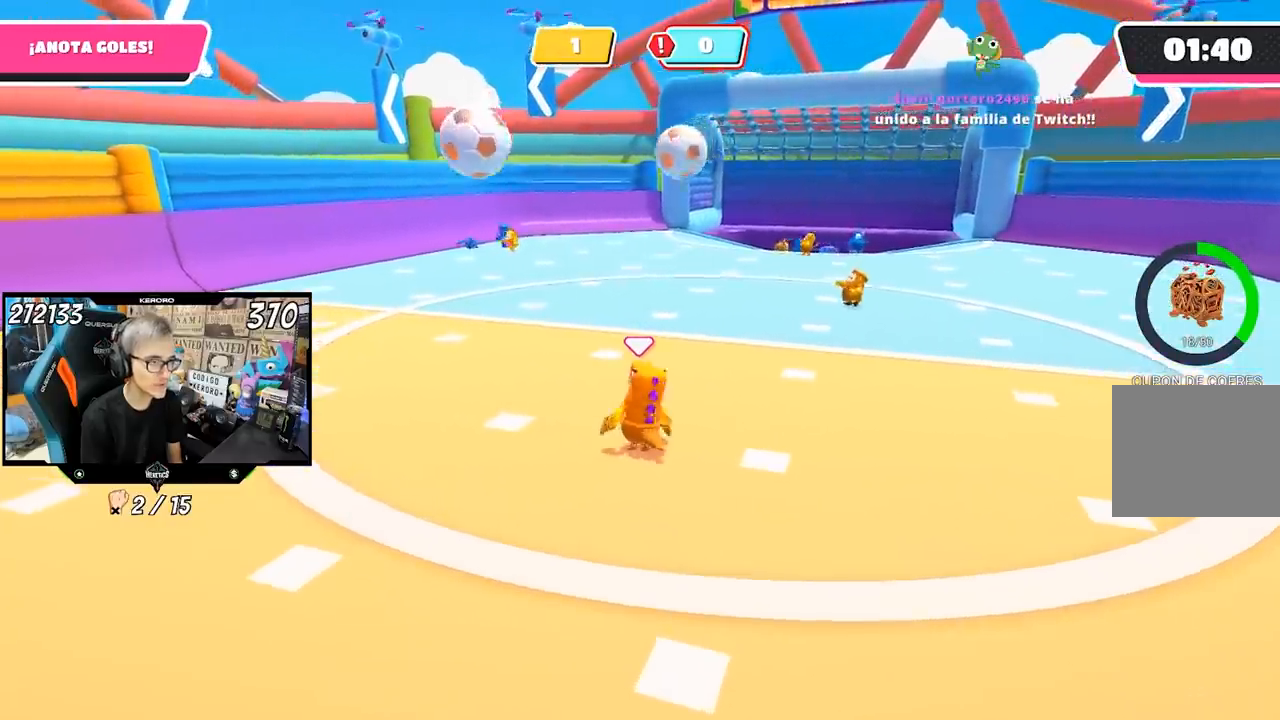
{"buttons": [], "left_stick": "up-left", "right_stick": "center", "events": [[183, "left_stick", "left"], [433, "left_stick", "up-left"]]}
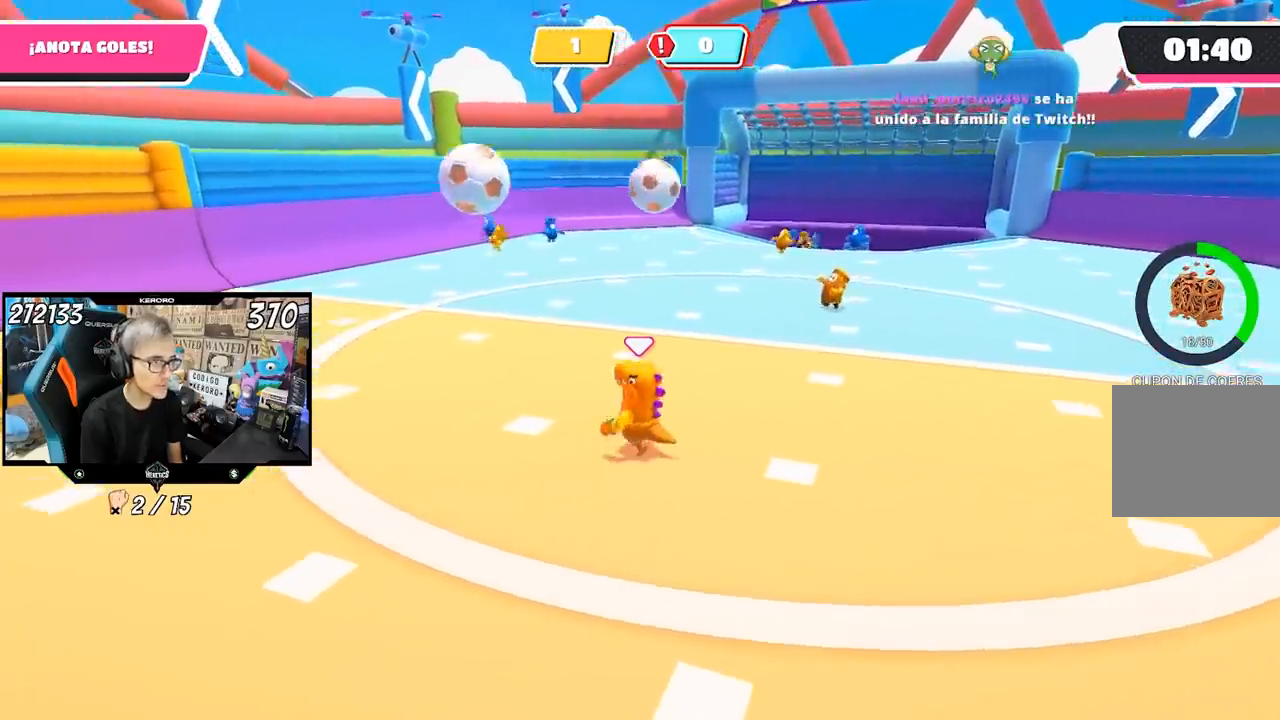
{"buttons": [], "left_stick": "up-left", "right_stick": "center", "events": []}